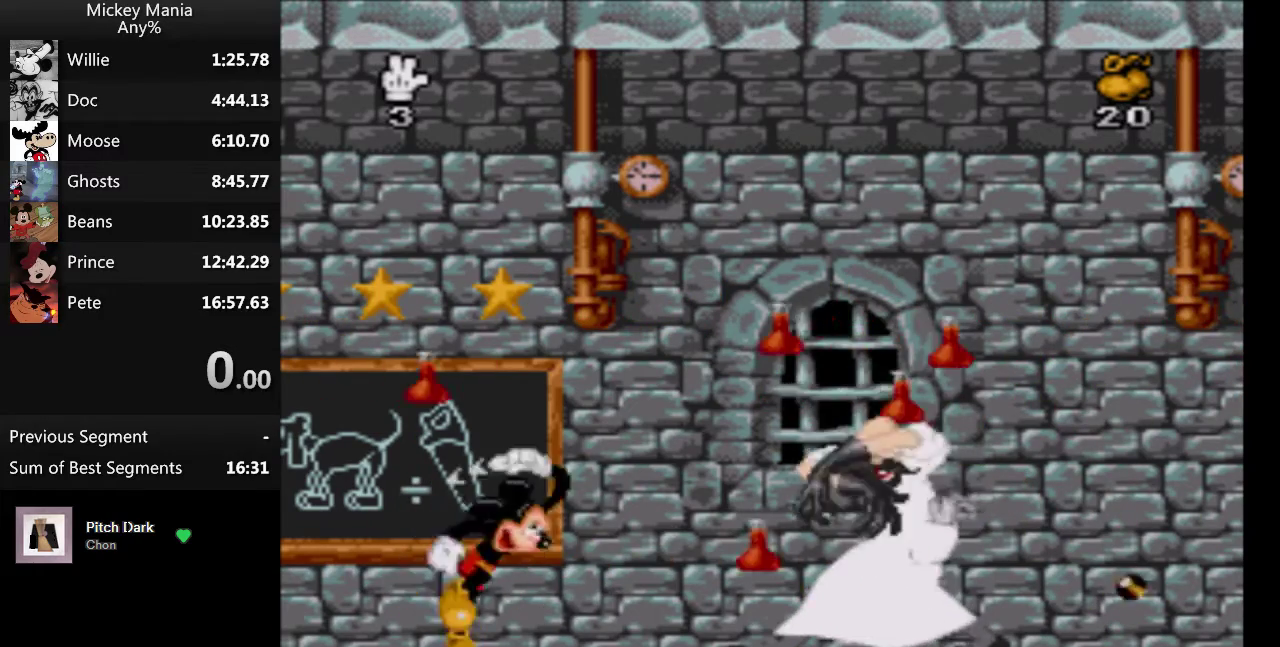
Gameplay with a controller (Nintendo layout); each line is a JSON object with the inputs held at the frame after it. "events" lists button and stick changes between this image and that frame as [ms after this image, input, new state], when the widget could be followed in between. Not read: L3 R3.
{"buttons": ["Y"], "events": []}
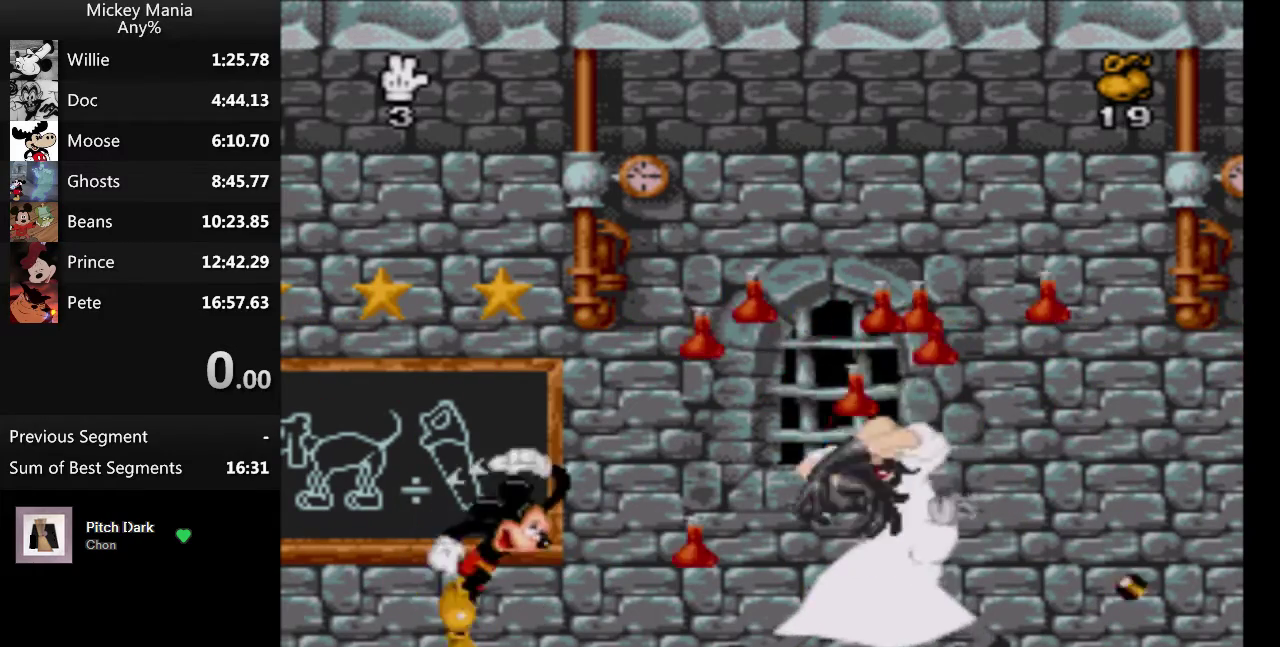
{"buttons": ["Y"], "events": []}
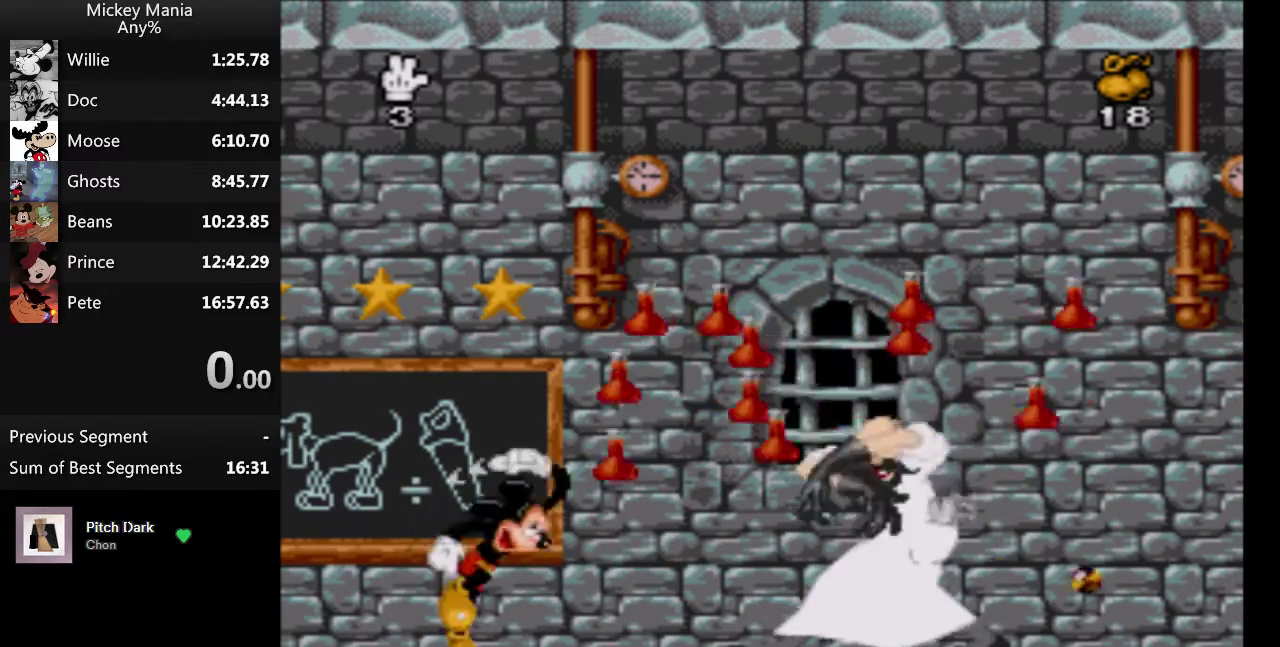
{"buttons": ["Y"], "events": []}
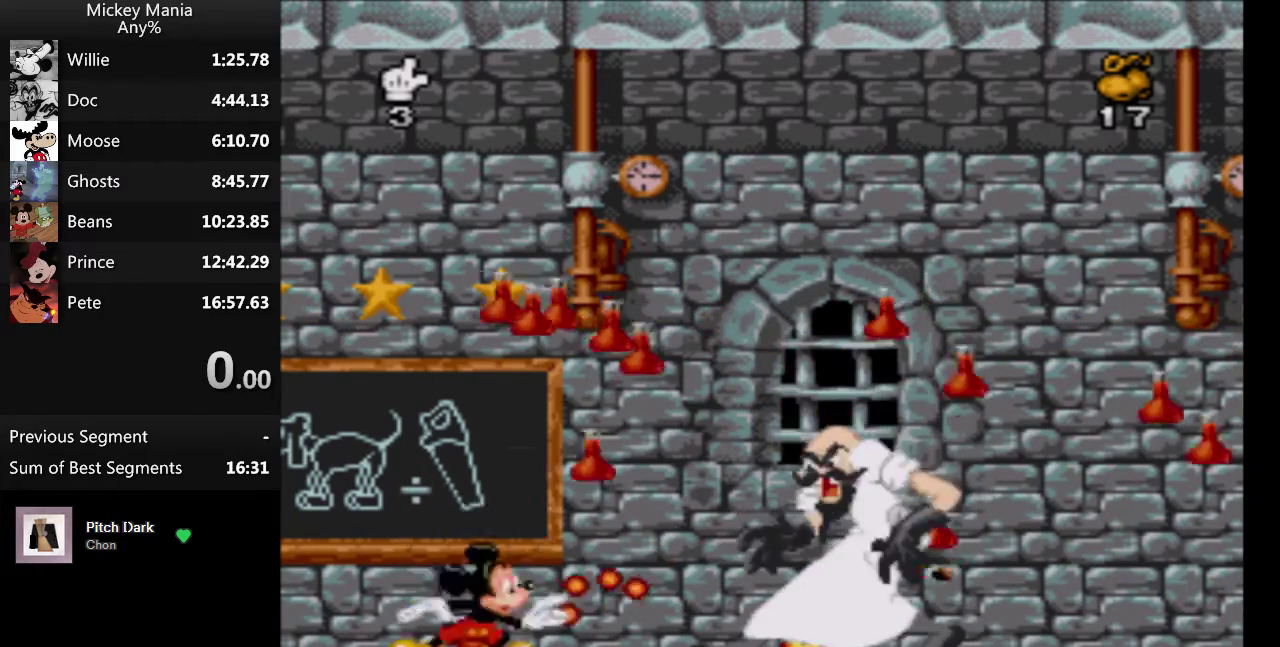
{"buttons": ["DPAD_RIGHT"], "events": [[200, "Y", "up"], [367, "DPAD_RIGHT", "down"]]}
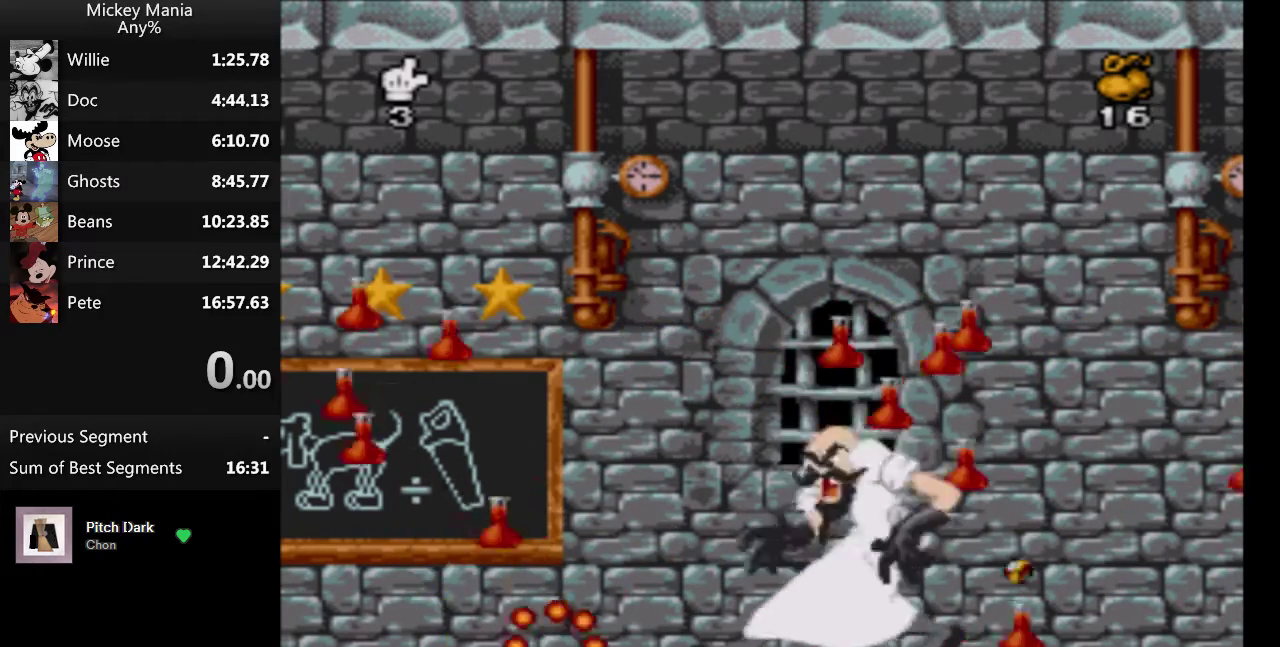
{"buttons": ["DPAD_LEFT"], "events": [[67, "DPAD_RIGHT", "up"], [300, "DPAD_LEFT", "down"]]}
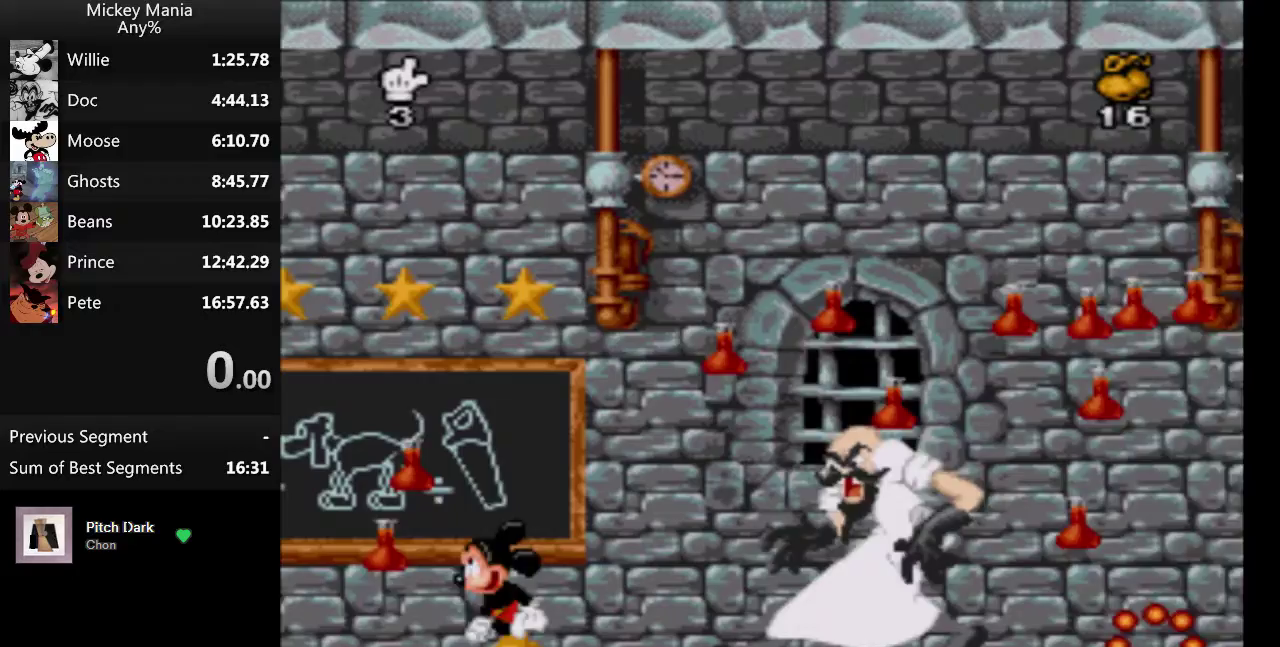
{"buttons": ["DPAD_LEFT"], "events": [[33, "DPAD_LEFT", "up"], [433, "DPAD_LEFT", "down"]]}
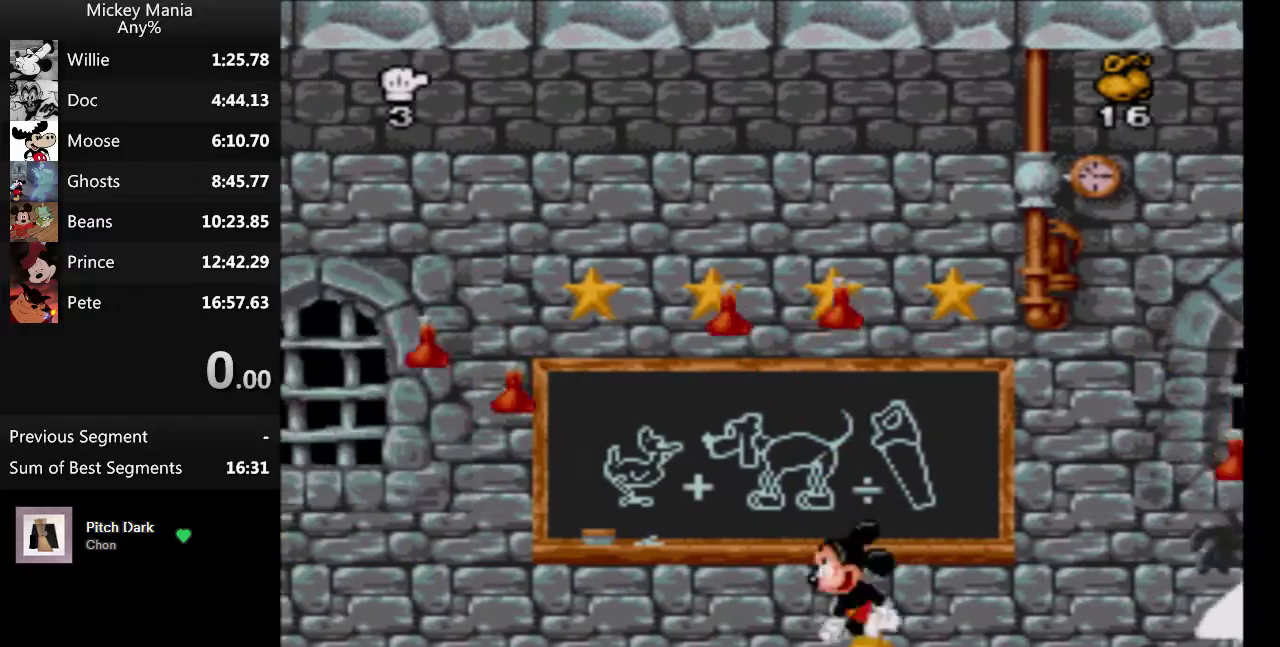
{"buttons": ["Y"], "events": [[200, "DPAD_LEFT", "up"], [433, "Y", "down"]]}
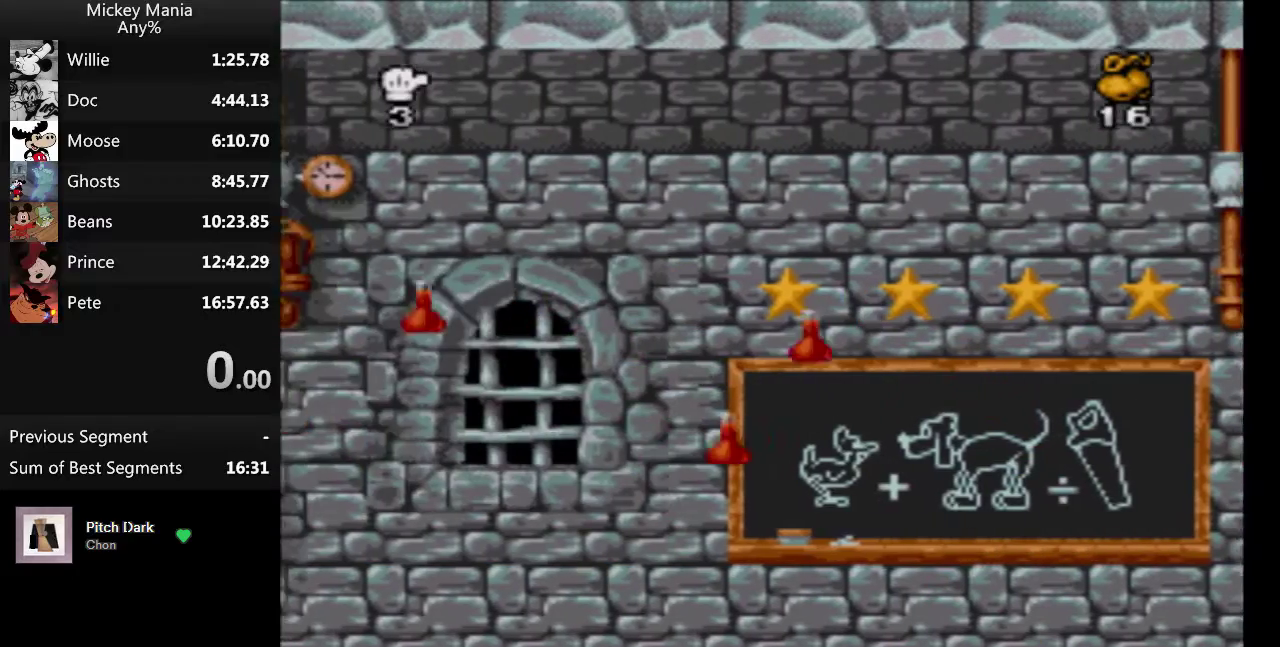
{"buttons": ["B", "DPAD_LEFT"], "events": [[67, "Y", "up"], [400, "B", "down"], [400, "DPAD_LEFT", "down"]]}
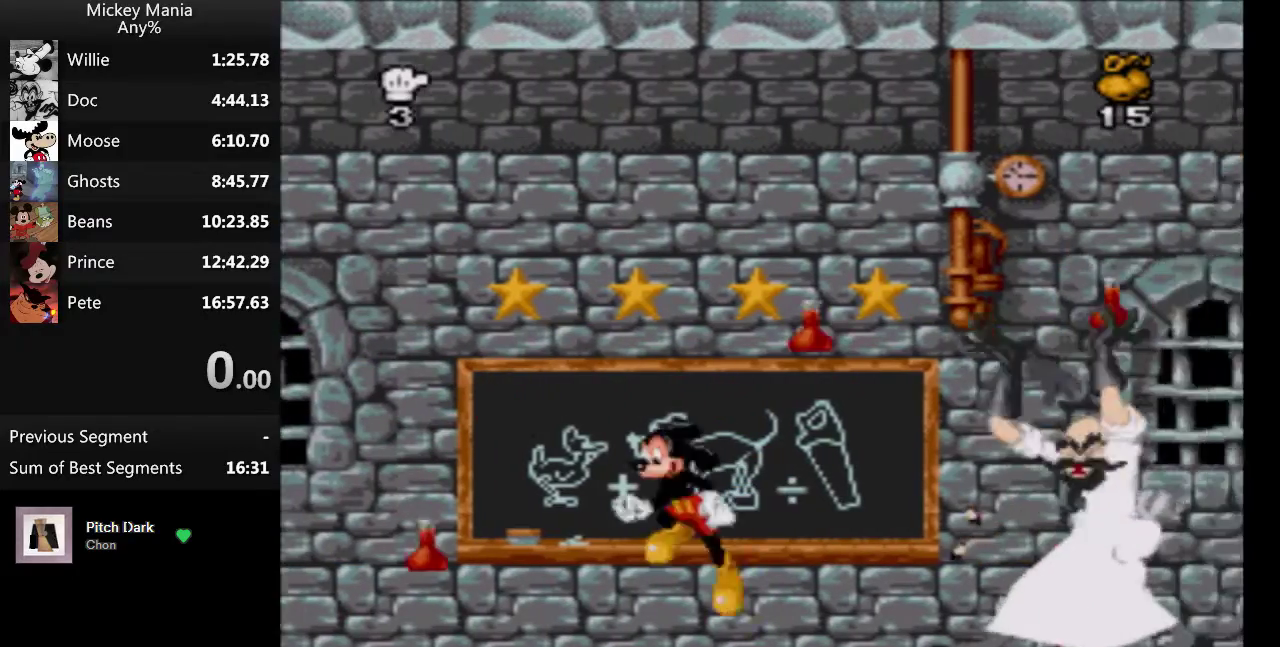
{"buttons": [], "events": [[400, "DPAD_LEFT", "up"], [500, "B", "up"]]}
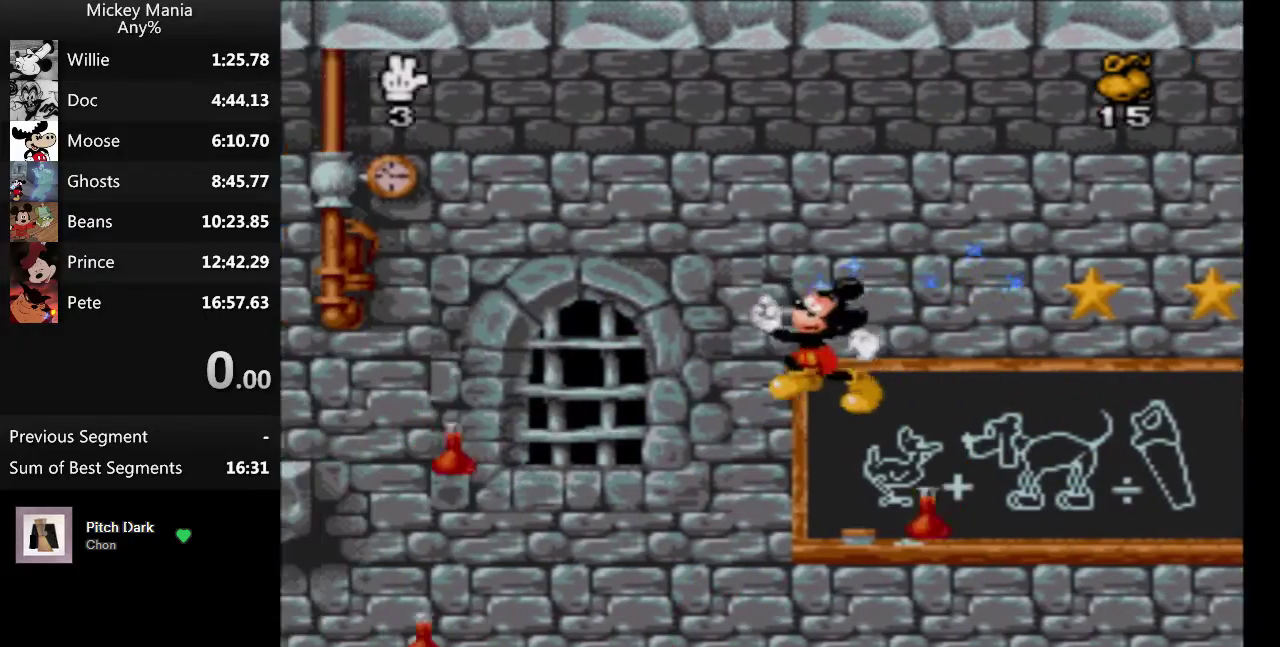
{"buttons": [], "events": [[33, "DPAD_RIGHT", "down"], [400, "DPAD_RIGHT", "up"]]}
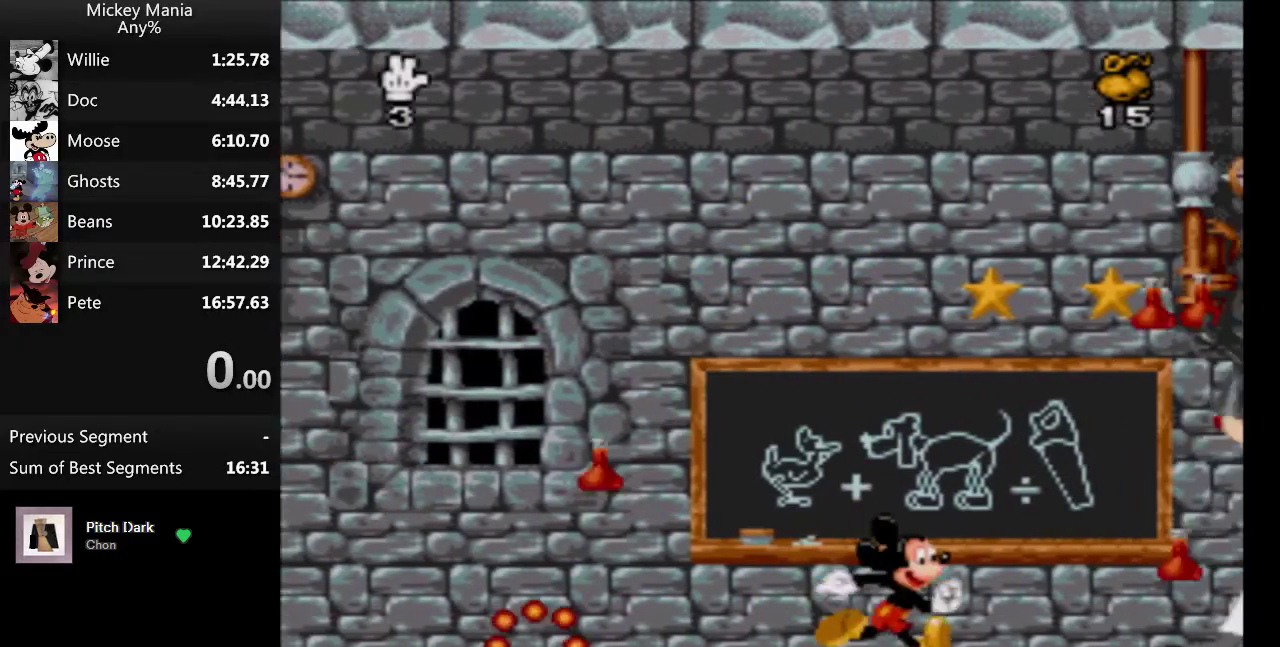
{"buttons": ["DPAD_RIGHT"], "events": [[467, "DPAD_RIGHT", "down"]]}
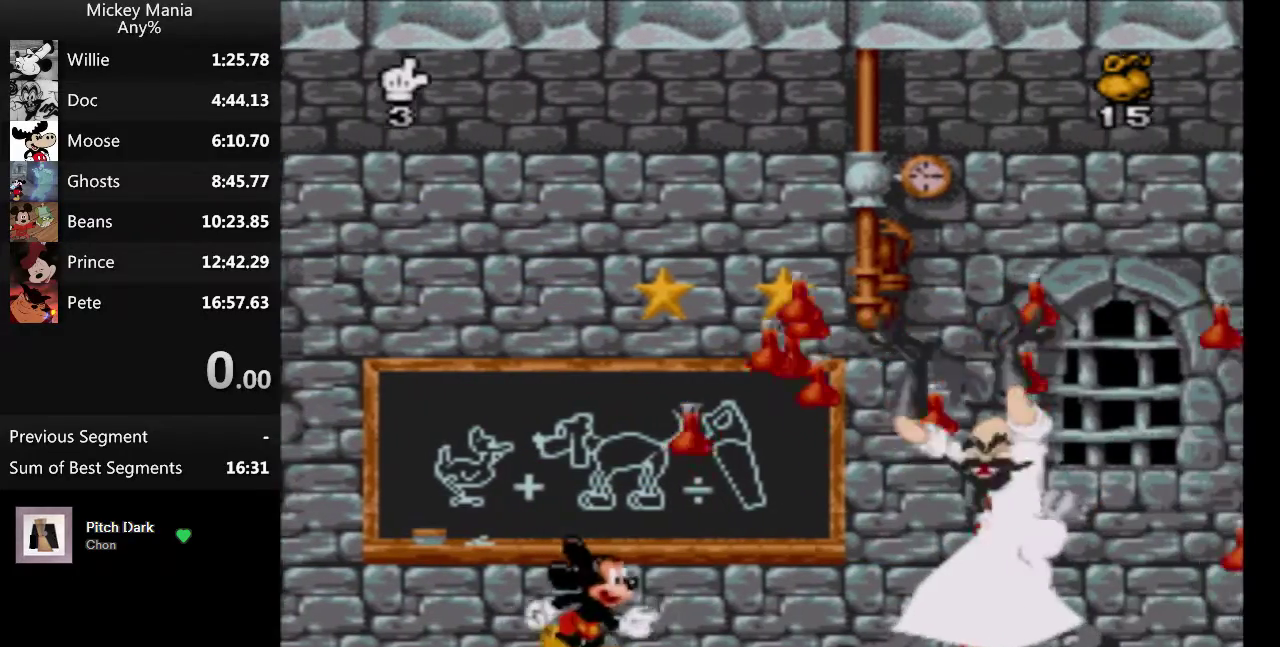
{"buttons": ["B", "DPAD_RIGHT"], "events": [[67, "DPAD_RIGHT", "up"], [167, "Y", "down"], [333, "DPAD_RIGHT", "down"], [367, "Y", "up"], [400, "B", "down"]]}
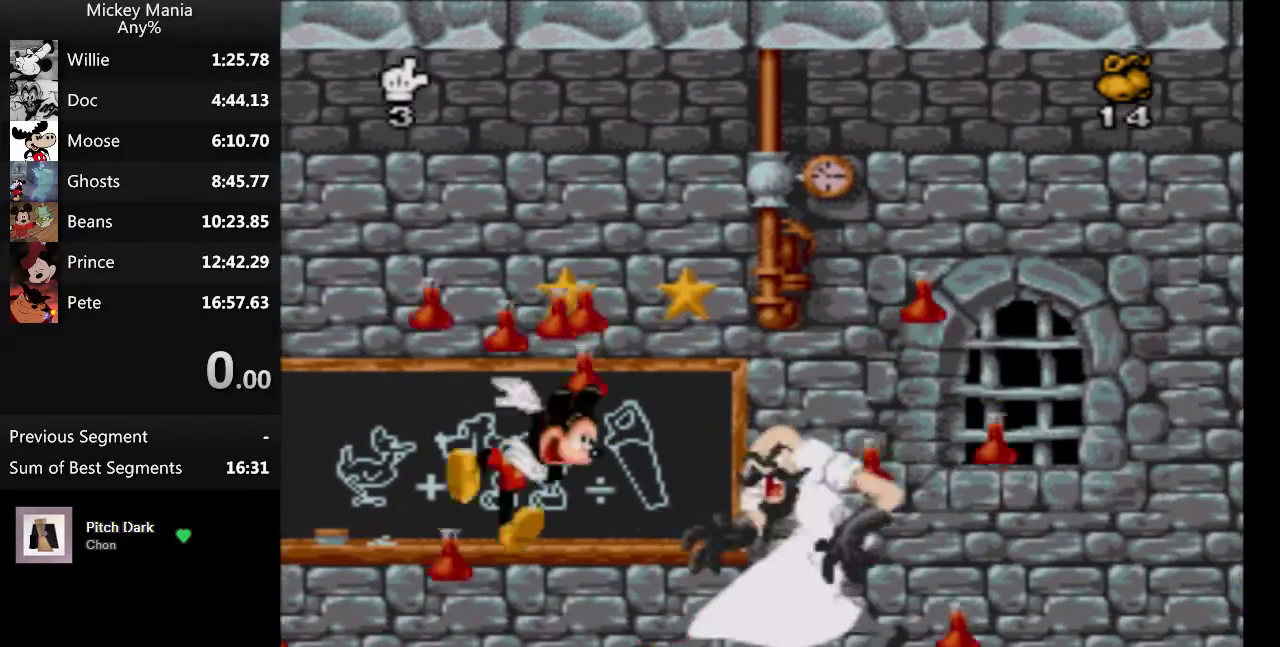
{"buttons": ["B", "DPAD_RIGHT"], "events": []}
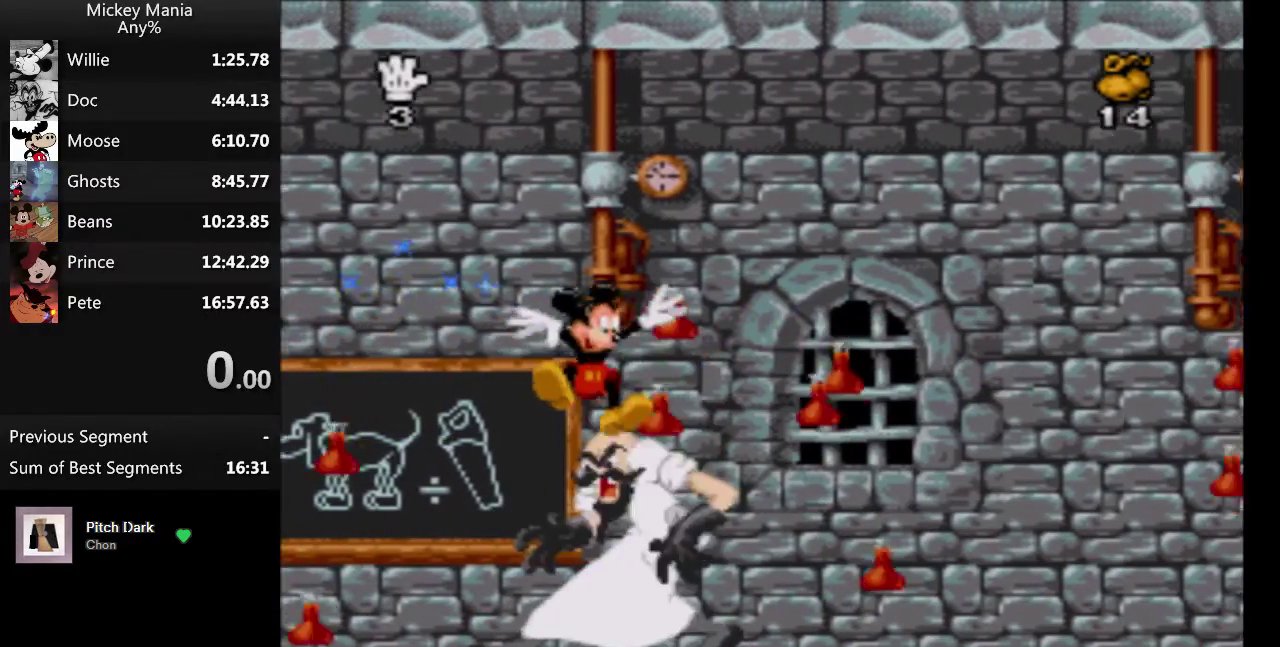
{"buttons": ["DPAD_RIGHT"], "events": [[33, "B", "up"]]}
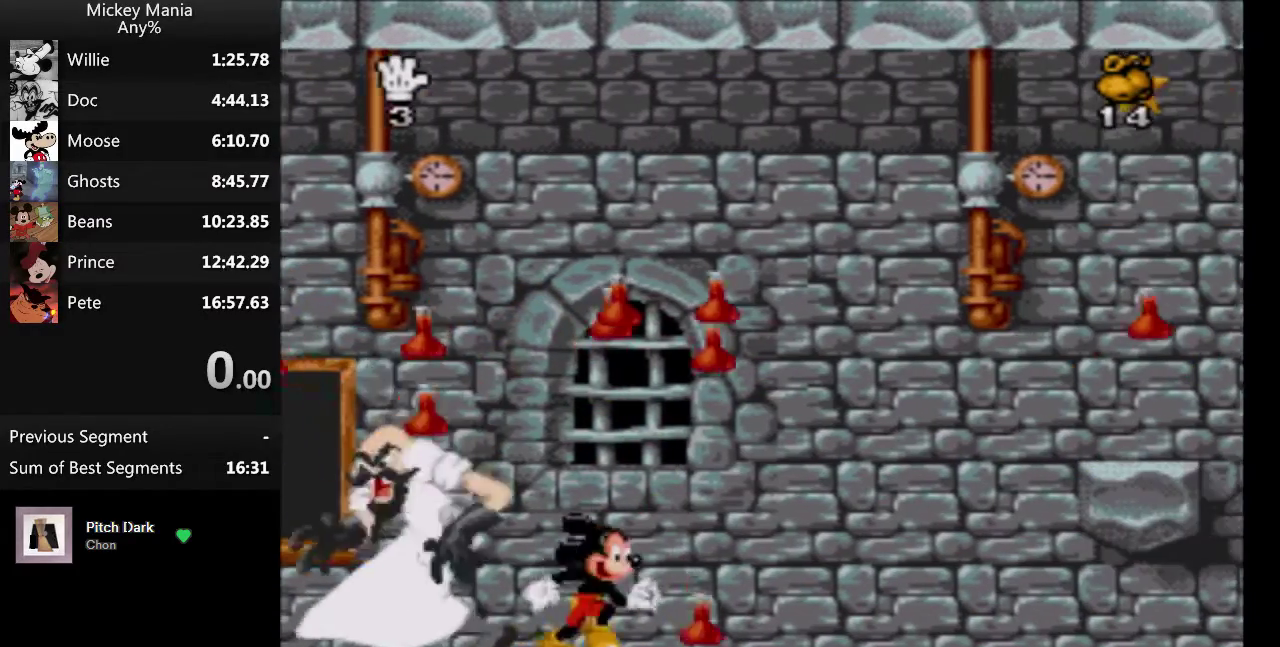
{"buttons": ["DPAD_RIGHT"], "events": []}
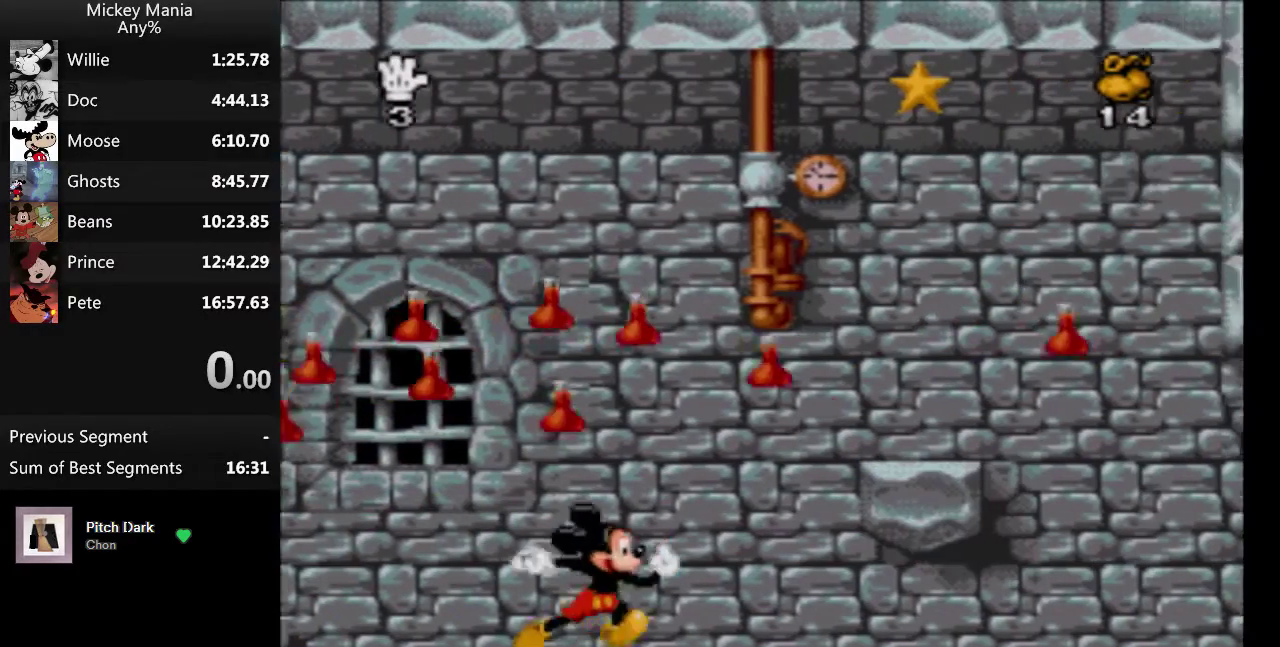
{"buttons": ["Y"], "events": [[167, "DPAD_RIGHT", "up"], [267, "DPAD_LEFT", "down"], [333, "DPAD_LEFT", "up"], [367, "Y", "down"]]}
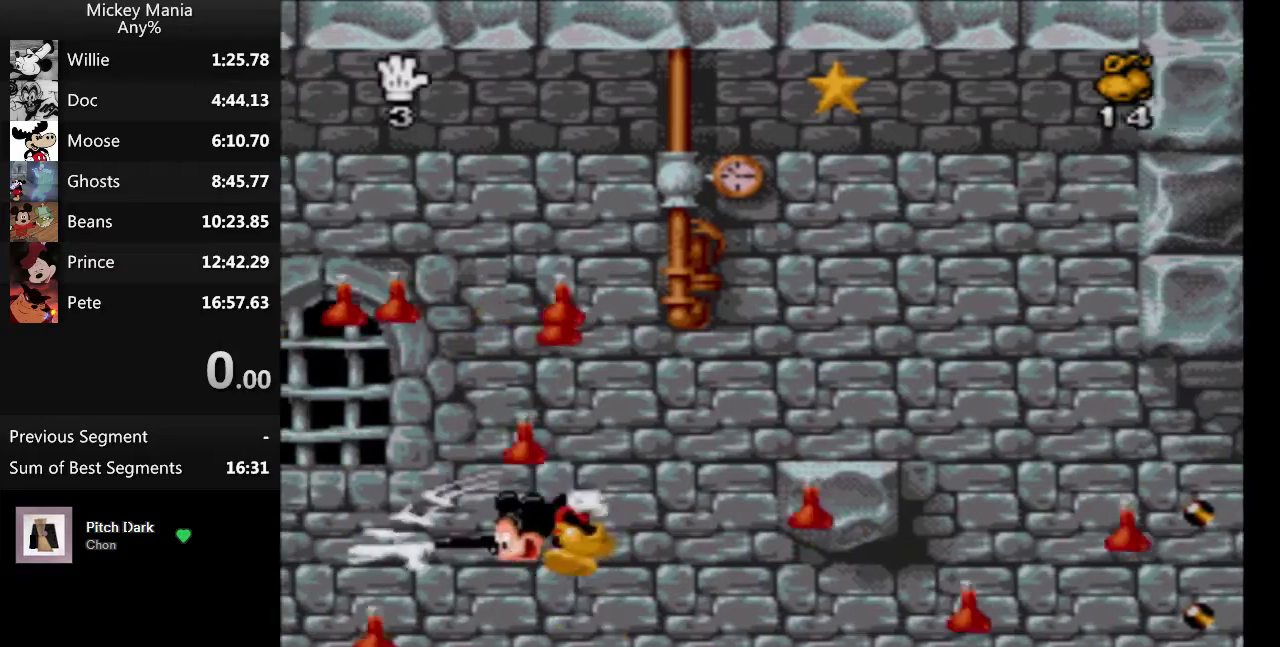
{"buttons": ["B", "DPAD_RIGHT"], "events": [[33, "Y", "up"], [233, "DPAD_RIGHT", "down"], [267, "B", "down"]]}
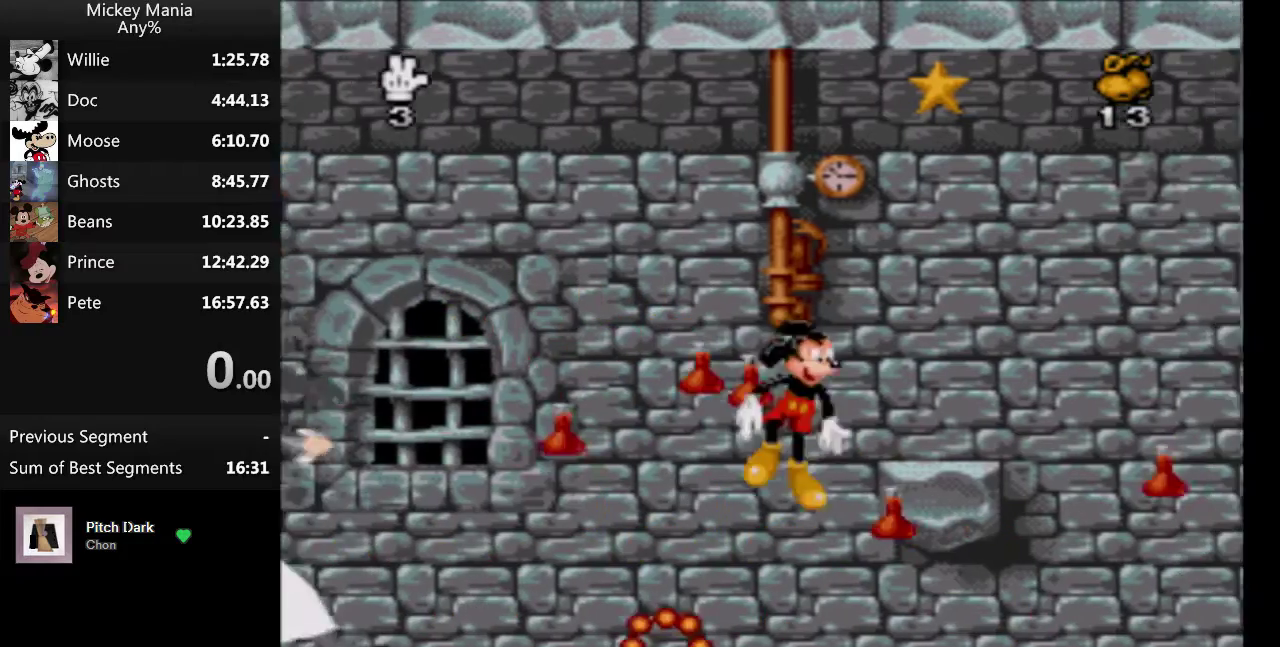
{"buttons": ["B"], "events": [[200, "DPAD_RIGHT", "up"], [300, "DPAD_LEFT", "down"], [400, "DPAD_LEFT", "up"]]}
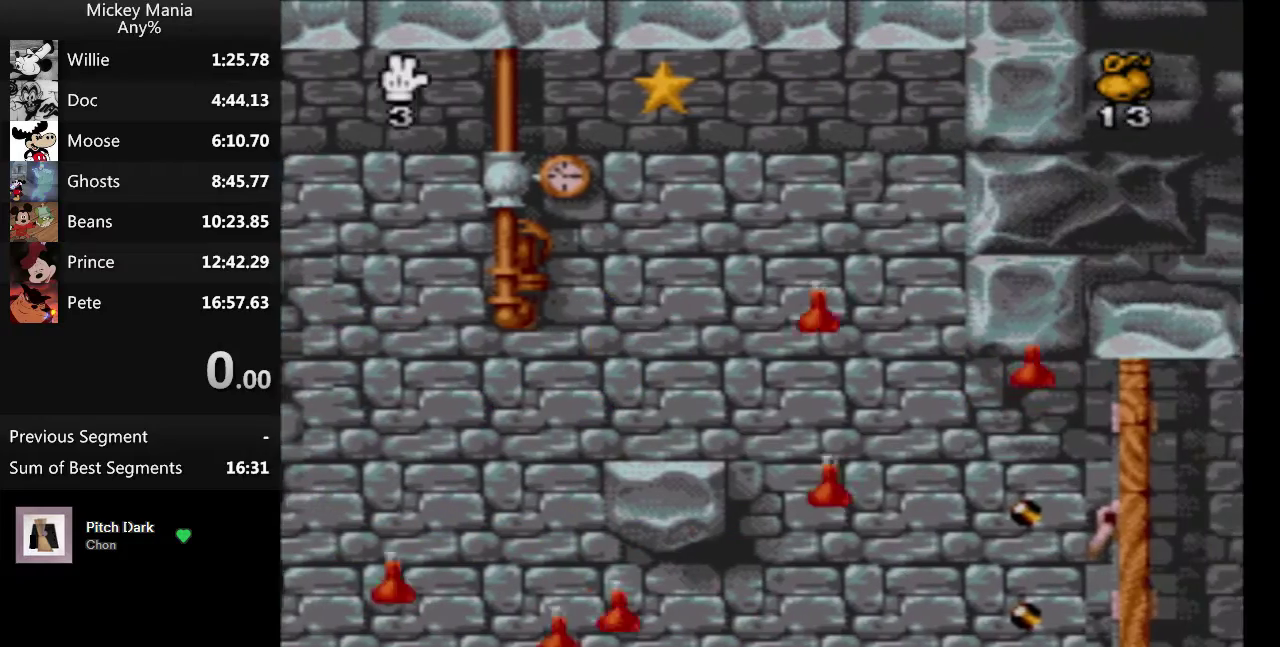
{"buttons": ["DPAD_RIGHT"], "events": [[33, "DPAD_RIGHT", "down"], [433, "B", "up"]]}
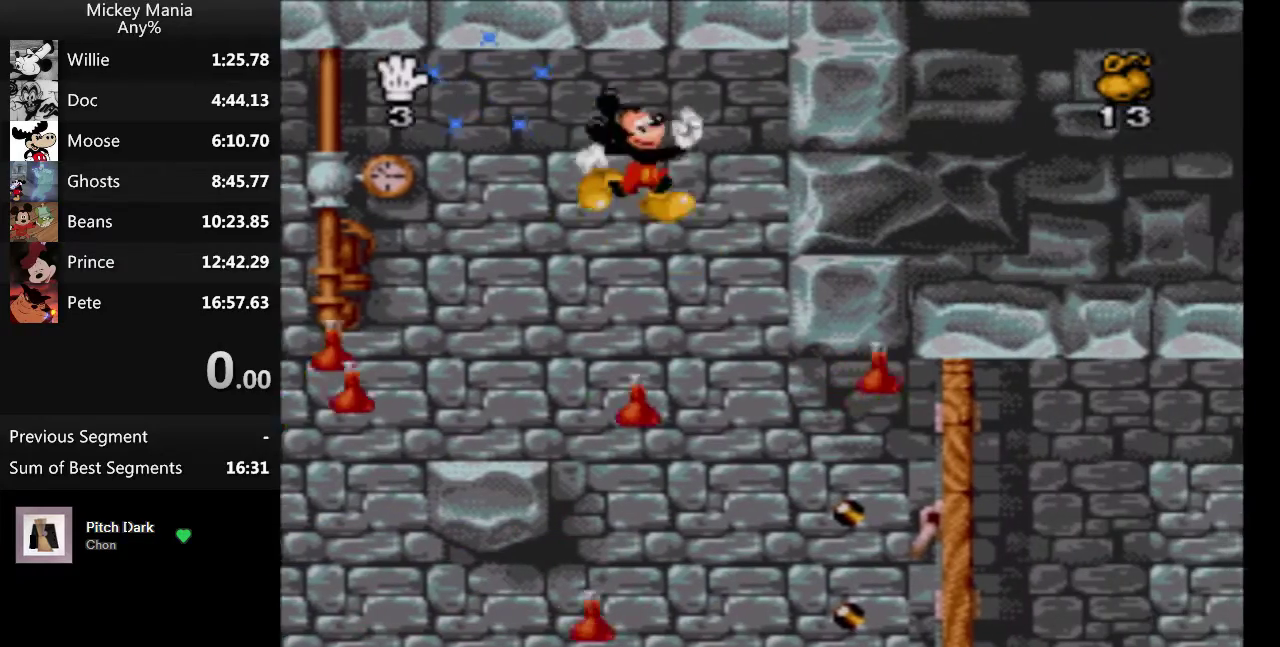
{"buttons": ["DPAD_RIGHT"], "events": []}
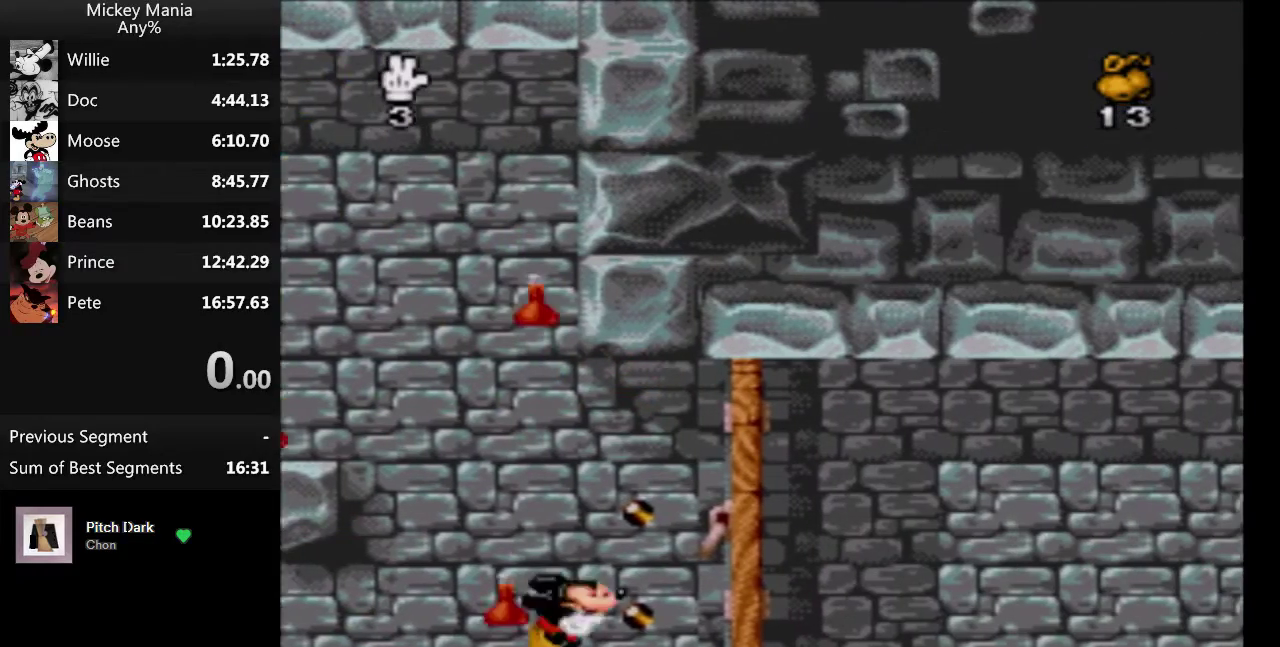
{"buttons": [], "events": [[167, "DPAD_RIGHT", "up"], [200, "DPAD_LEFT", "down"], [267, "DPAD_LEFT", "up"], [267, "Y", "down"], [367, "Y", "up"]]}
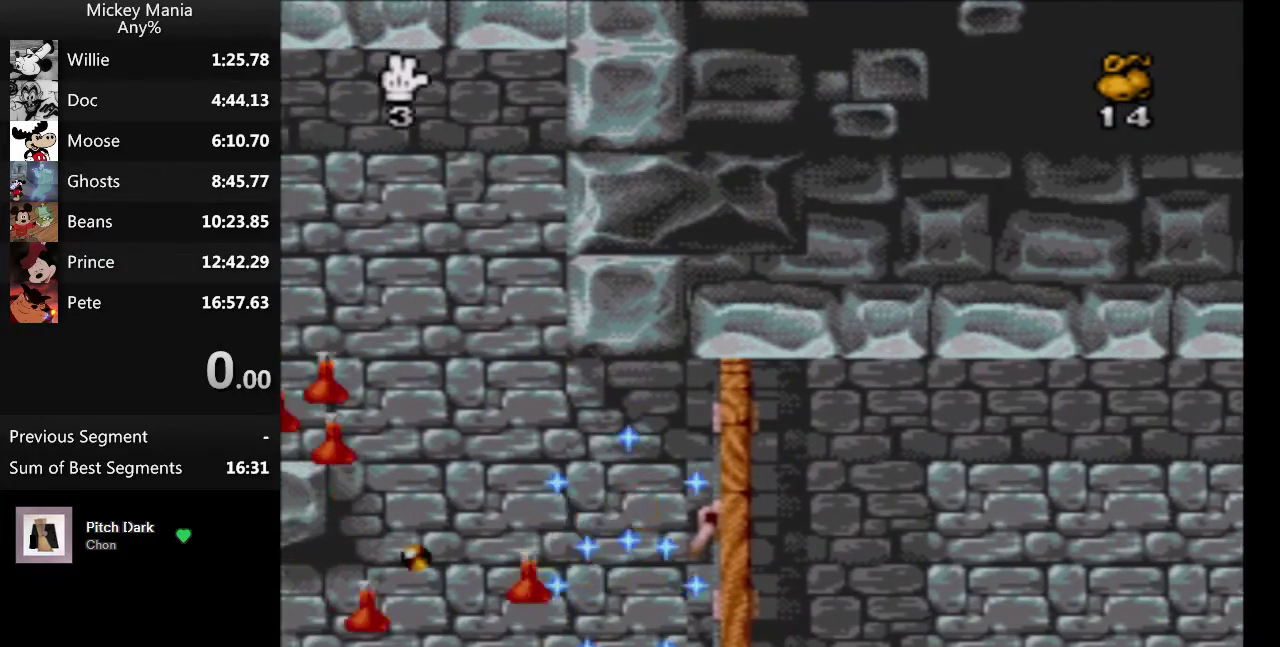
{"buttons": ["DPAD_RIGHT"], "events": [[33, "DPAD_RIGHT", "down"]]}
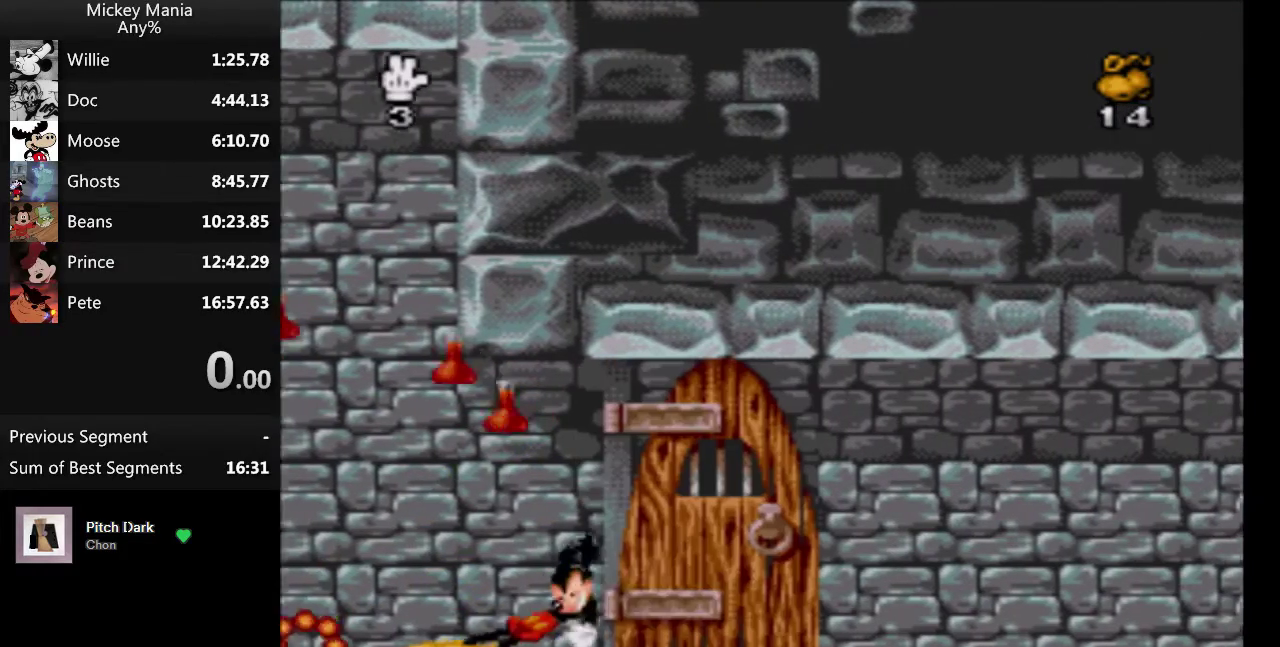
{"buttons": ["DPAD_RIGHT"], "events": []}
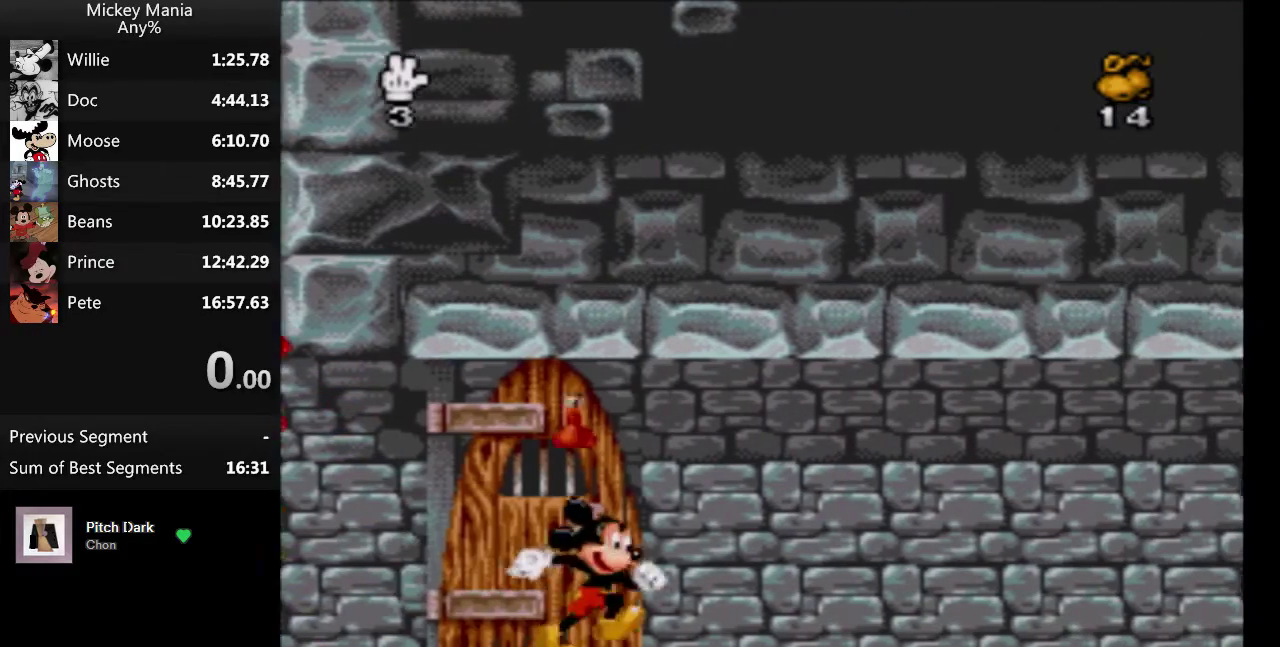
{"buttons": [], "events": [[100, "DPAD_RIGHT", "up"]]}